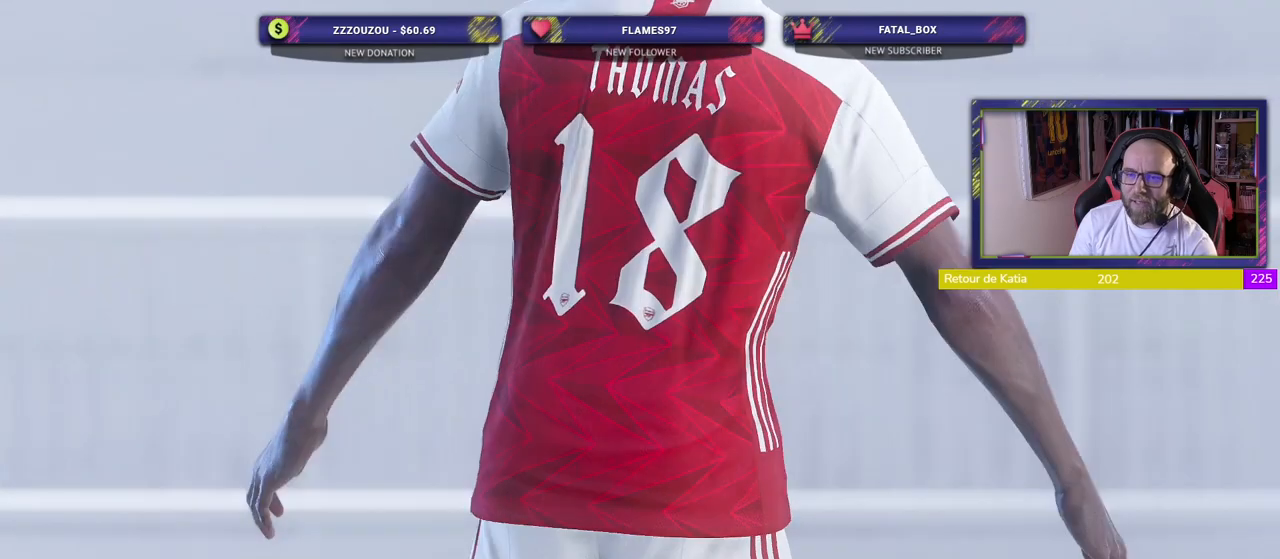
Gameplay with a controller (PlayStation layout); each line is a JSON object with the inputs held at the frame after it. "events" lists button and stick changes between this image and that frame as [ms after this image, input, new state], when the widget could be followed in between.
{"buttons": ["CROSS"], "left_stick": "center", "right_stick": "center", "events": [[420, "CROSS", "down"]]}
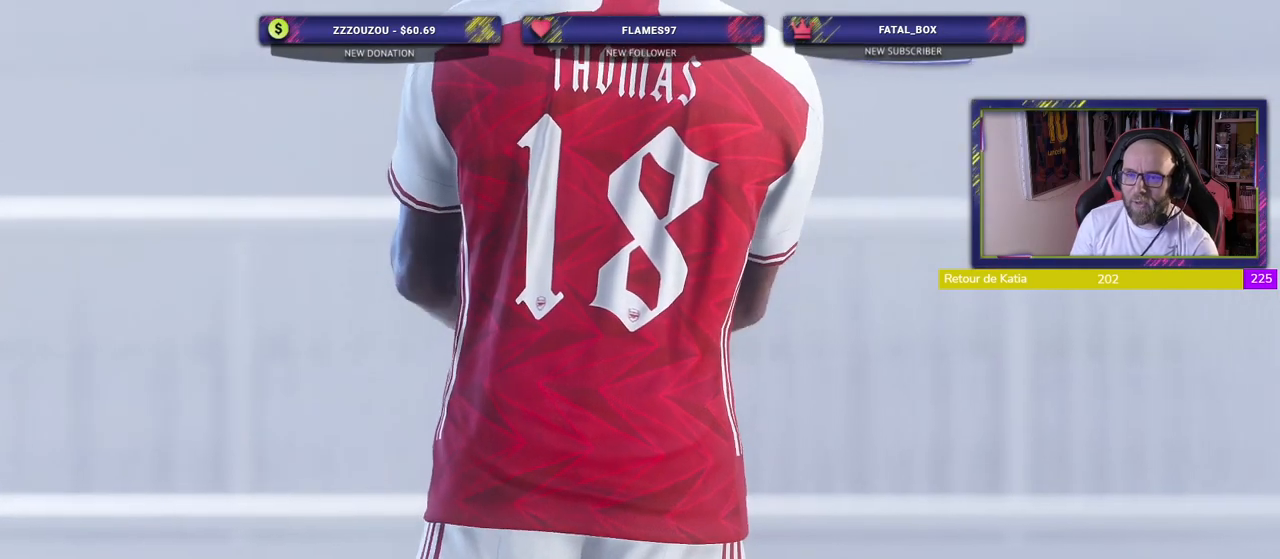
{"buttons": [], "left_stick": "center", "right_stick": "center", "events": [[80, "CROSS", "up"]]}
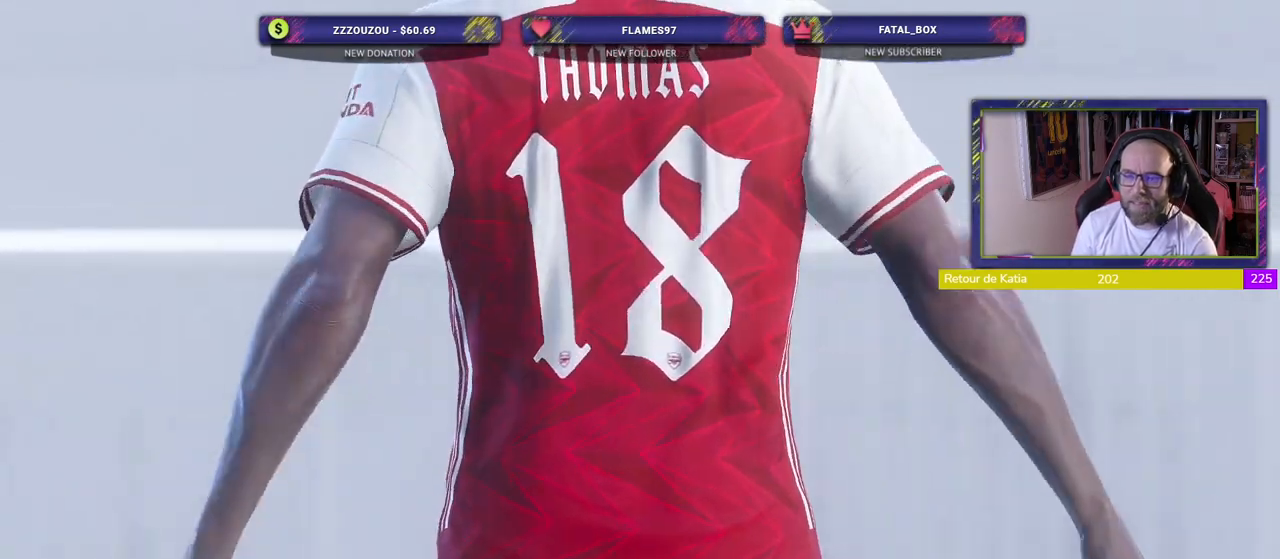
{"buttons": [], "left_stick": "center", "right_stick": "center", "events": []}
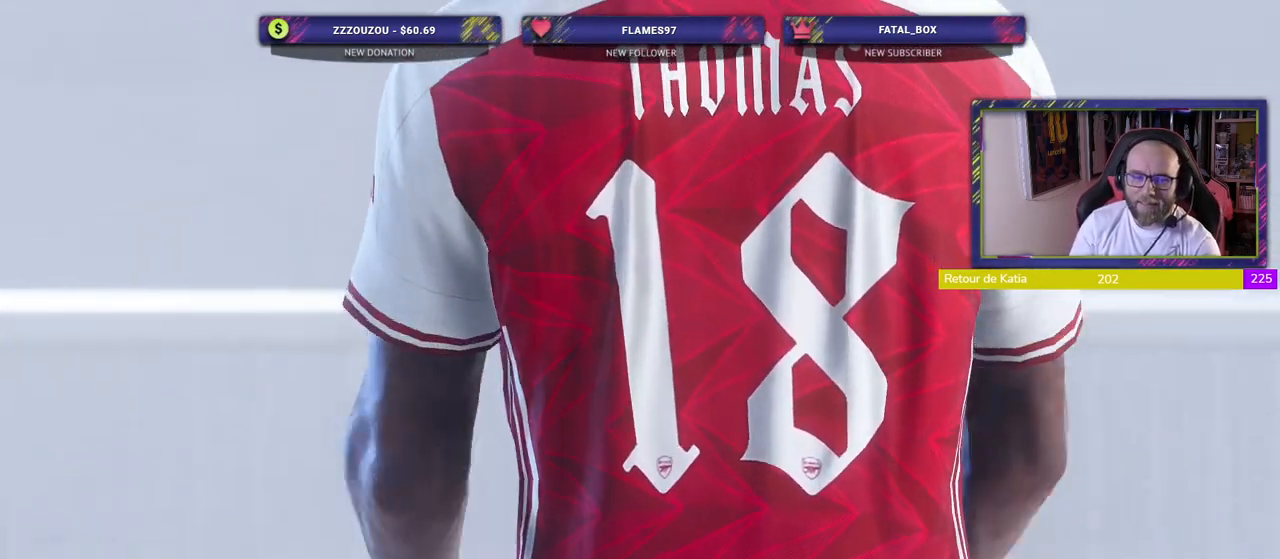
{"buttons": [], "left_stick": "center", "right_stick": "center", "events": []}
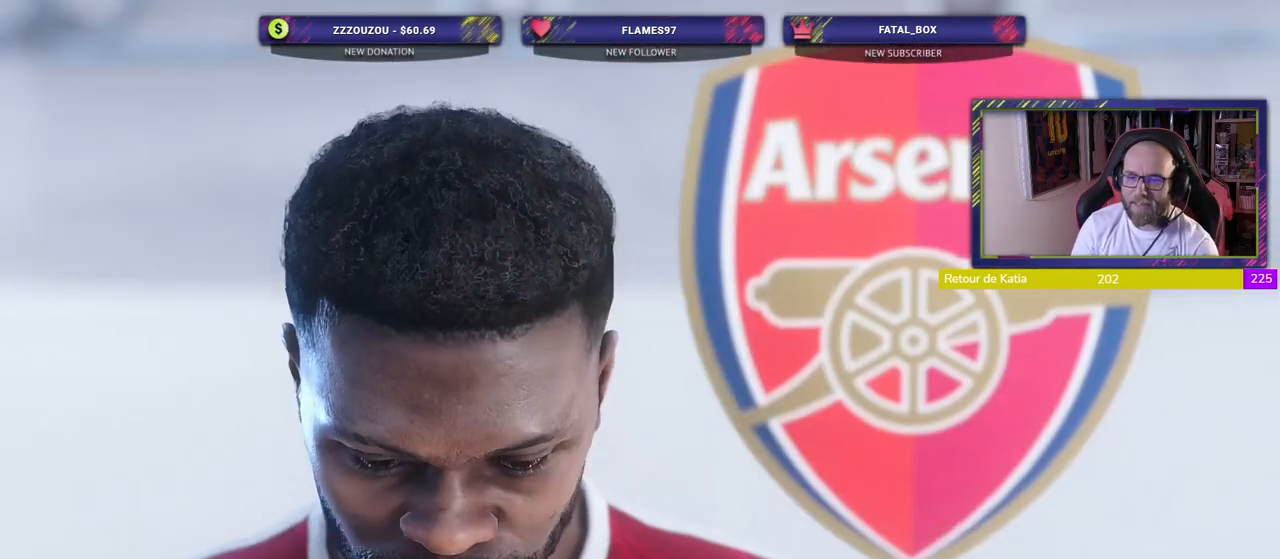
{"buttons": [], "left_stick": "center", "right_stick": "center", "events": []}
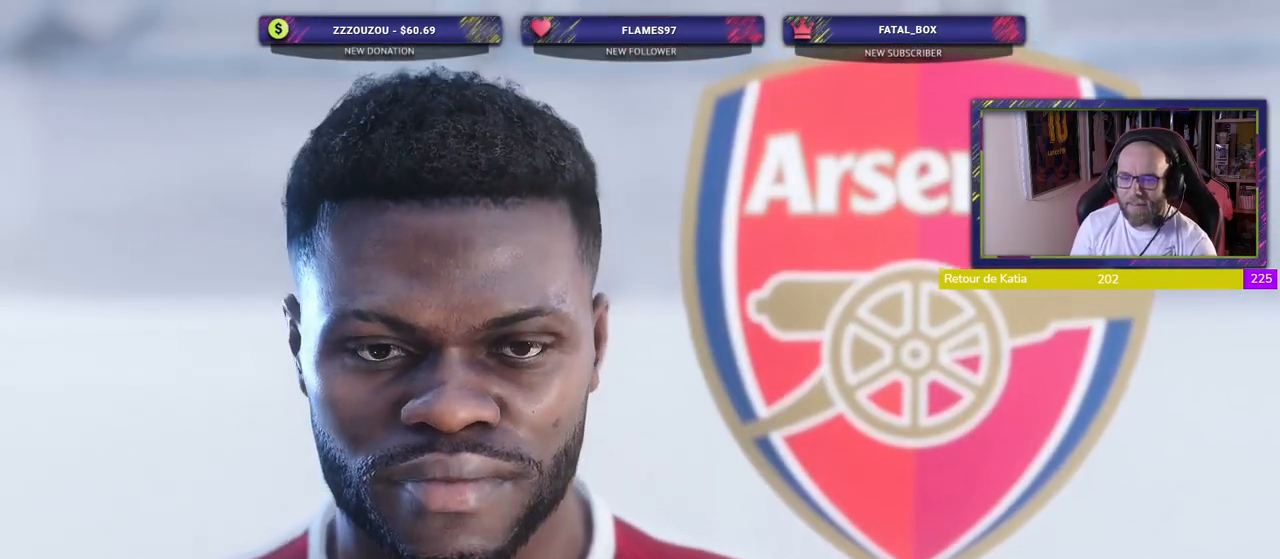
{"buttons": [], "left_stick": "center", "right_stick": "center", "events": []}
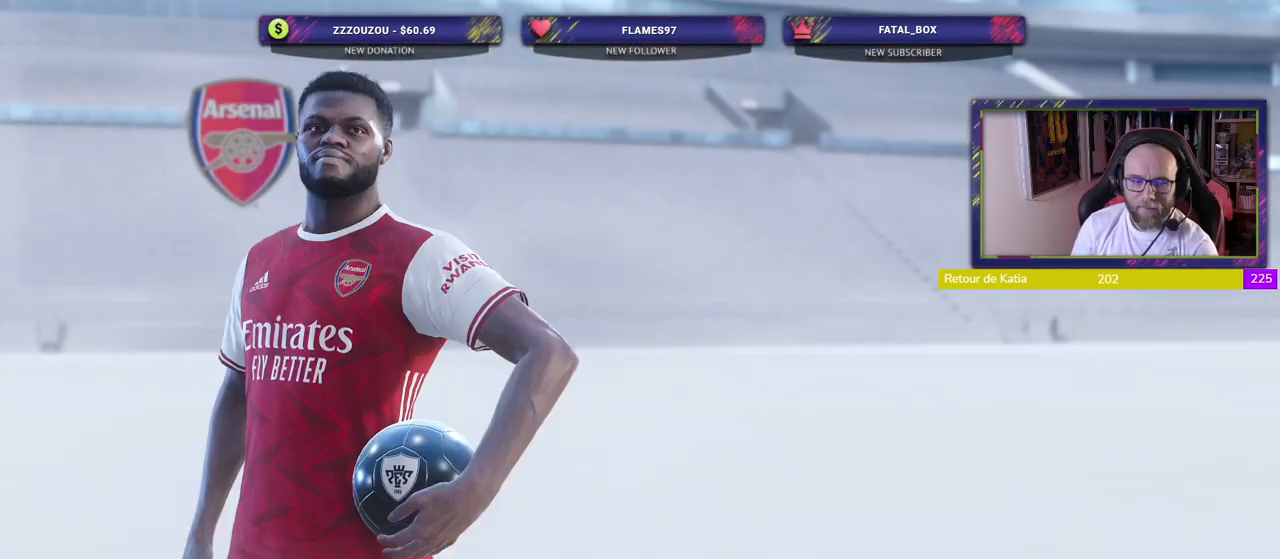
{"buttons": [], "left_stick": "center", "right_stick": "center", "events": []}
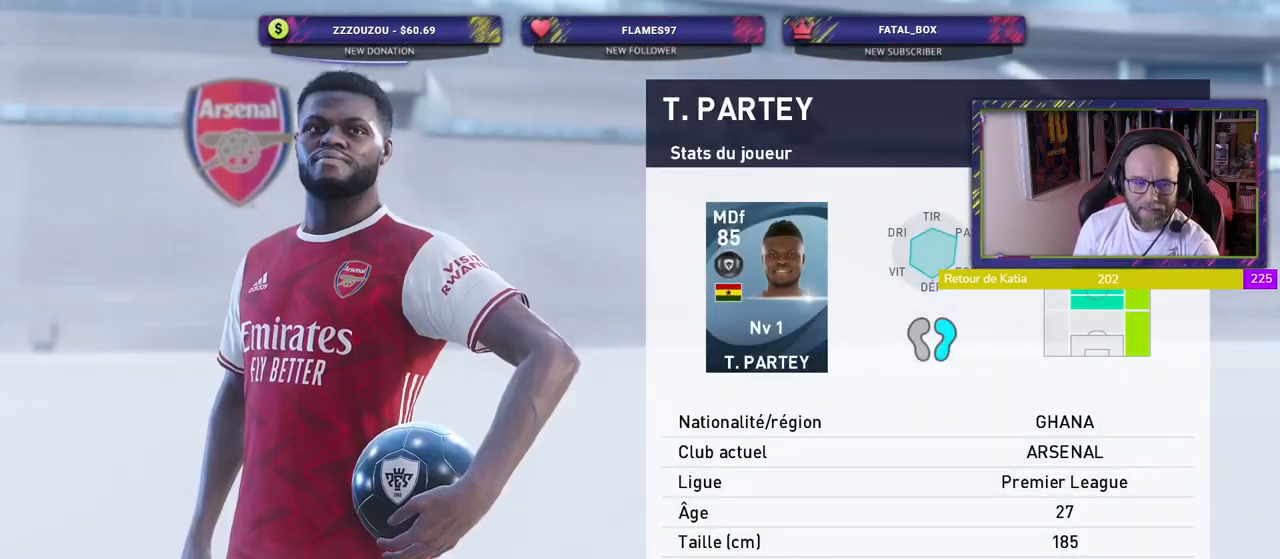
{"buttons": [], "left_stick": "center", "right_stick": "center", "events": []}
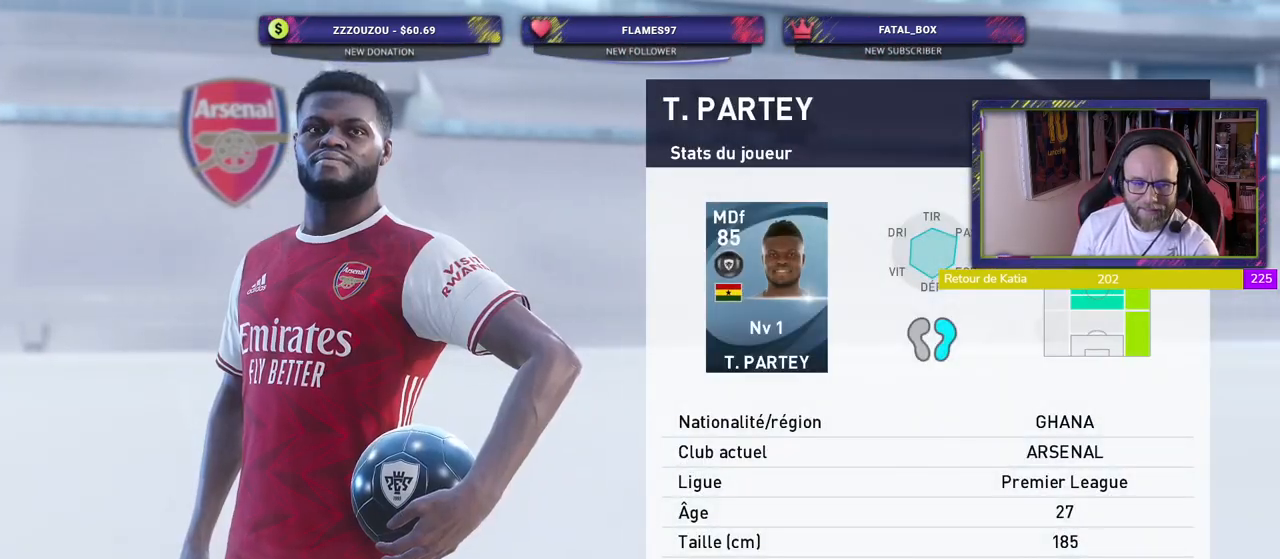
{"buttons": [], "left_stick": "center", "right_stick": "center", "events": []}
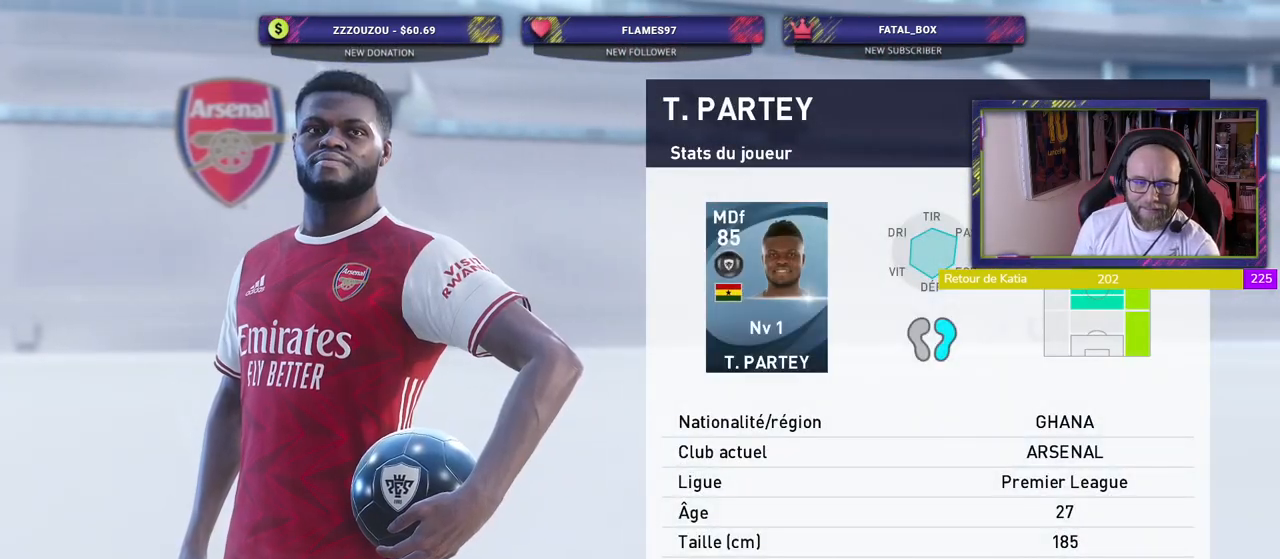
{"buttons": [], "left_stick": "center", "right_stick": "center", "events": []}
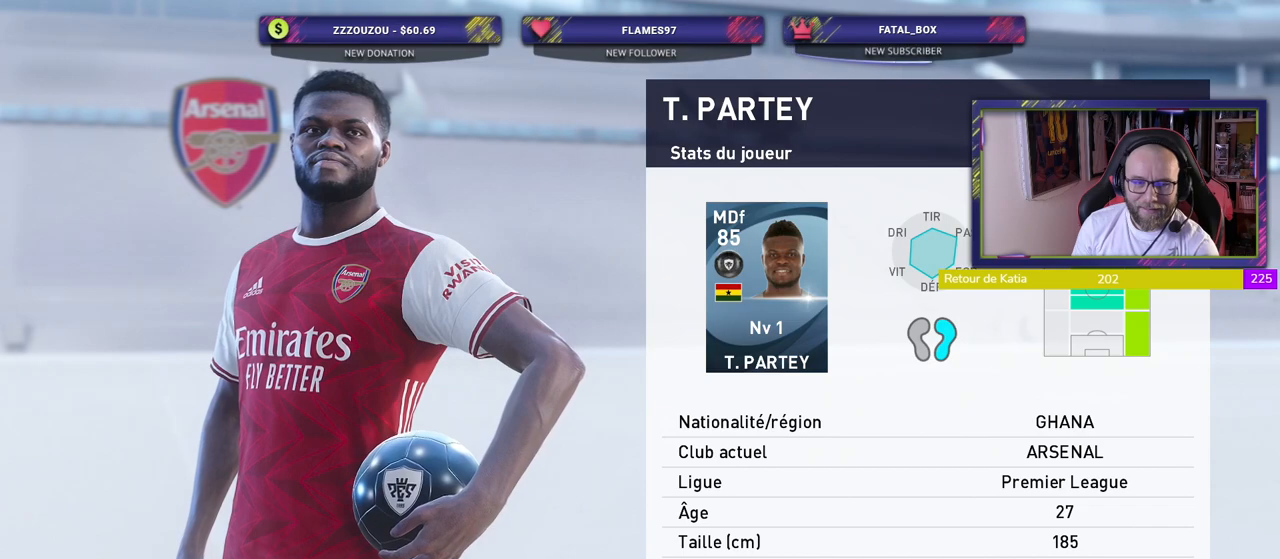
{"buttons": [], "left_stick": "center", "right_stick": "center", "events": []}
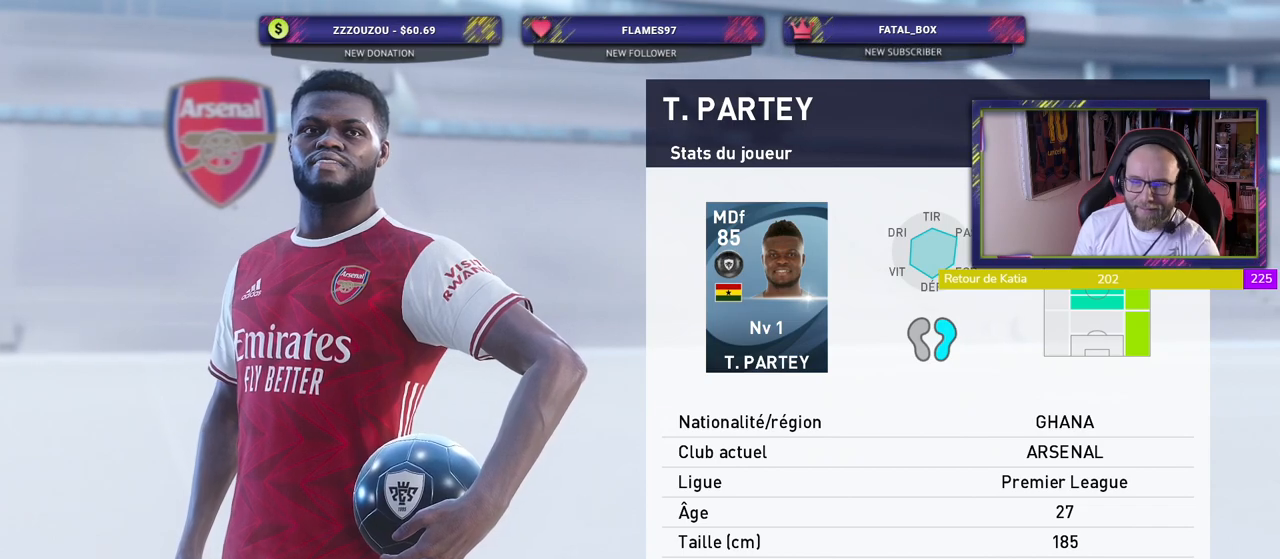
{"buttons": [], "left_stick": "center", "right_stick": "center", "events": [[140, "CROSS", "down"], [280, "CROSS", "up"], [360, "CROSS", "down"], [460, "CROSS", "up"]]}
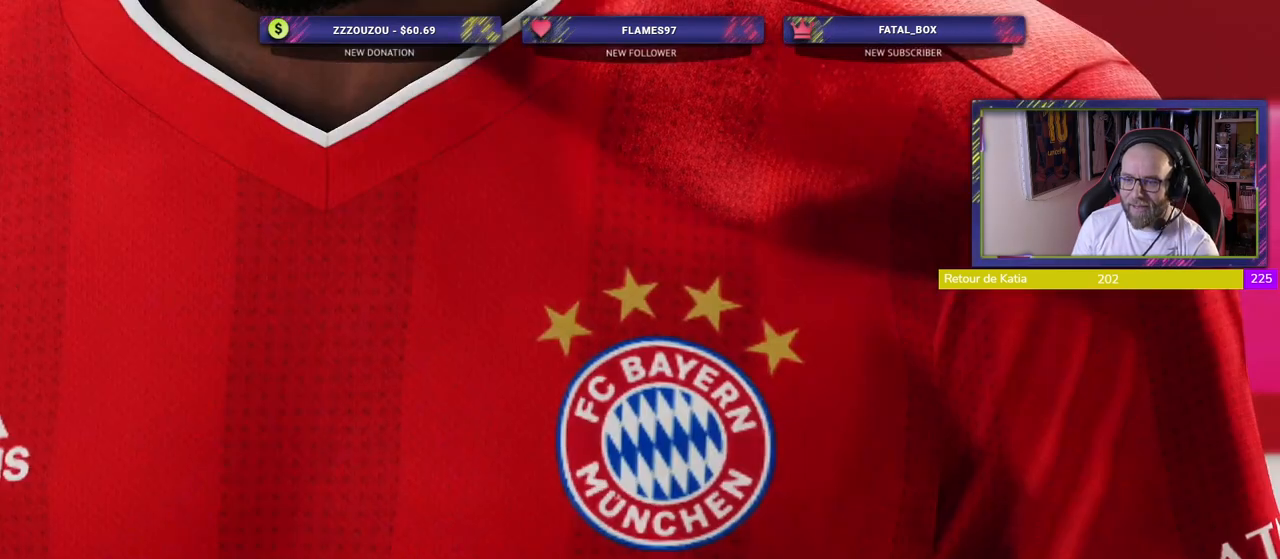
{"buttons": [], "left_stick": "center", "right_stick": "center", "events": [[40, "CROSS", "down"], [140, "CROSS", "up"], [220, "CROSS", "down"], [360, "CROSS", "up"]]}
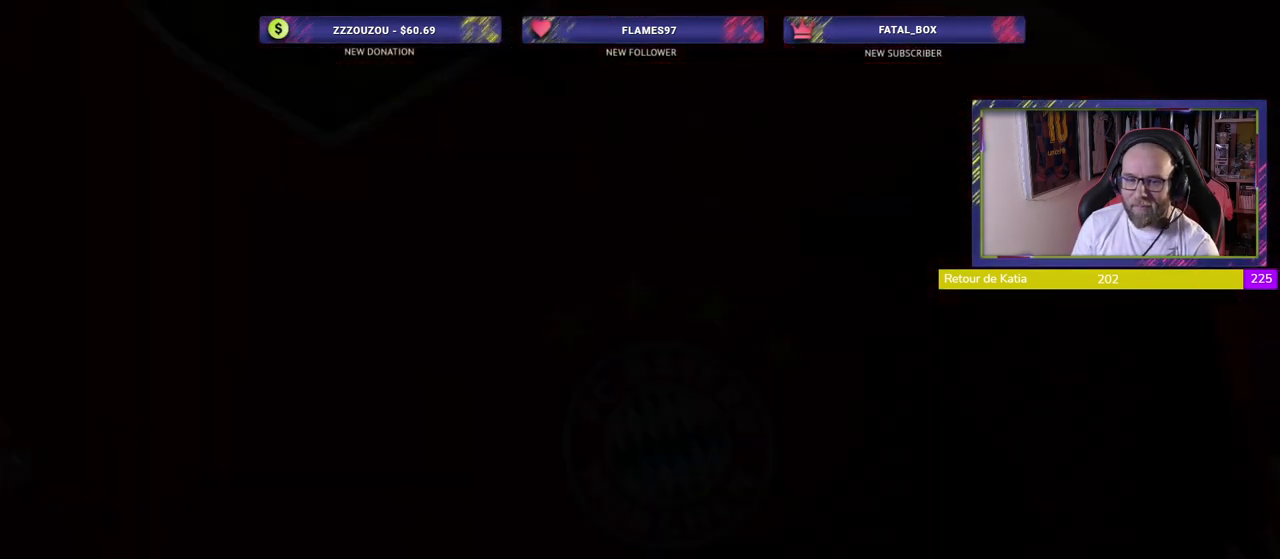
{"buttons": [], "left_stick": "center", "right_stick": "center", "events": []}
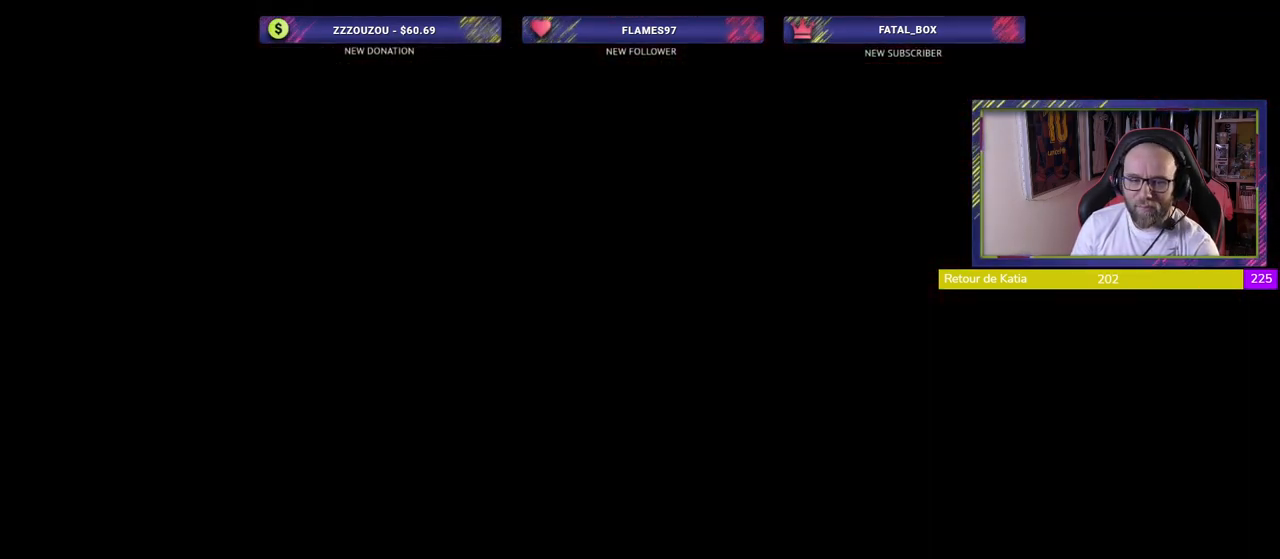
{"buttons": [], "left_stick": "center", "right_stick": "center", "events": []}
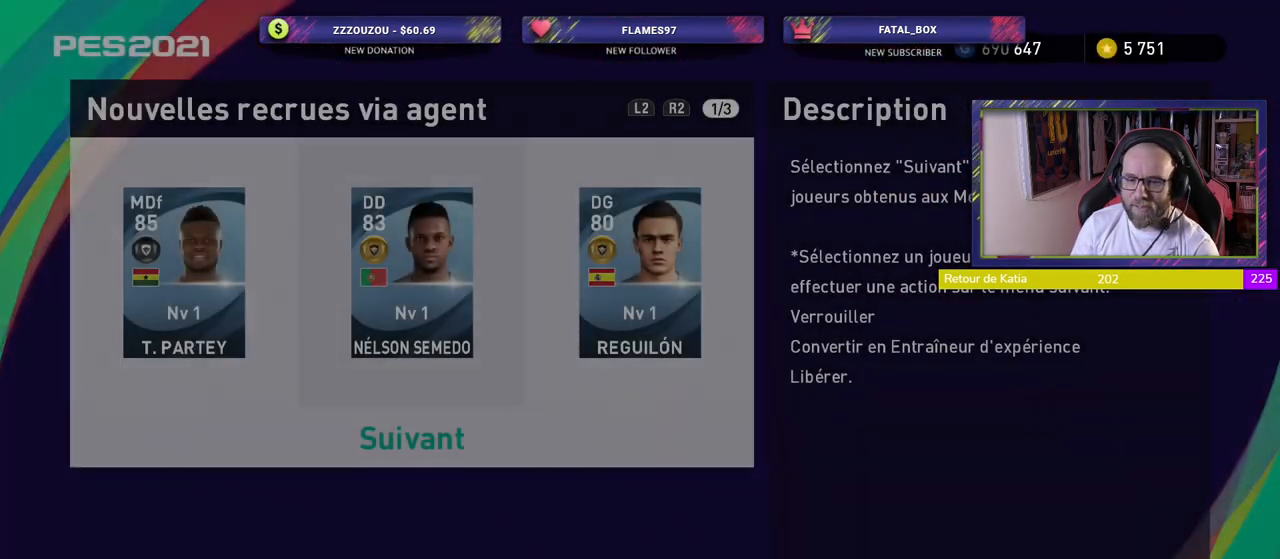
{"buttons": ["CROSS"], "left_stick": "center", "right_stick": "center", "events": [[460, "CROSS", "down"]]}
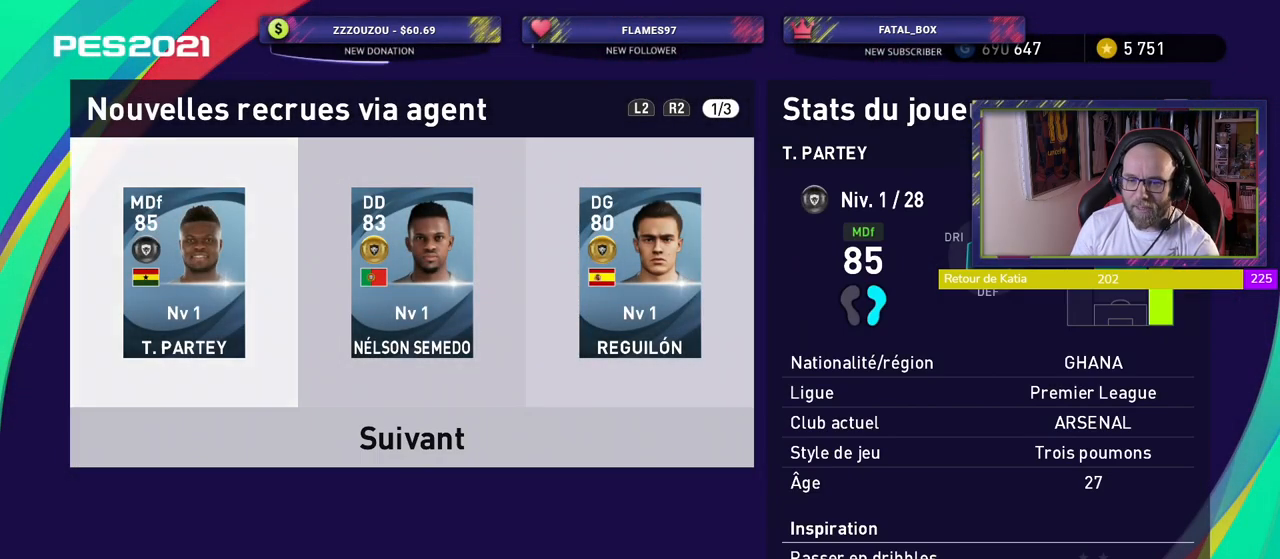
{"buttons": [], "left_stick": "center", "right_stick": "center", "events": [[120, "CROSS", "up"], [300, "CROSS", "down"], [440, "CROSS", "up"]]}
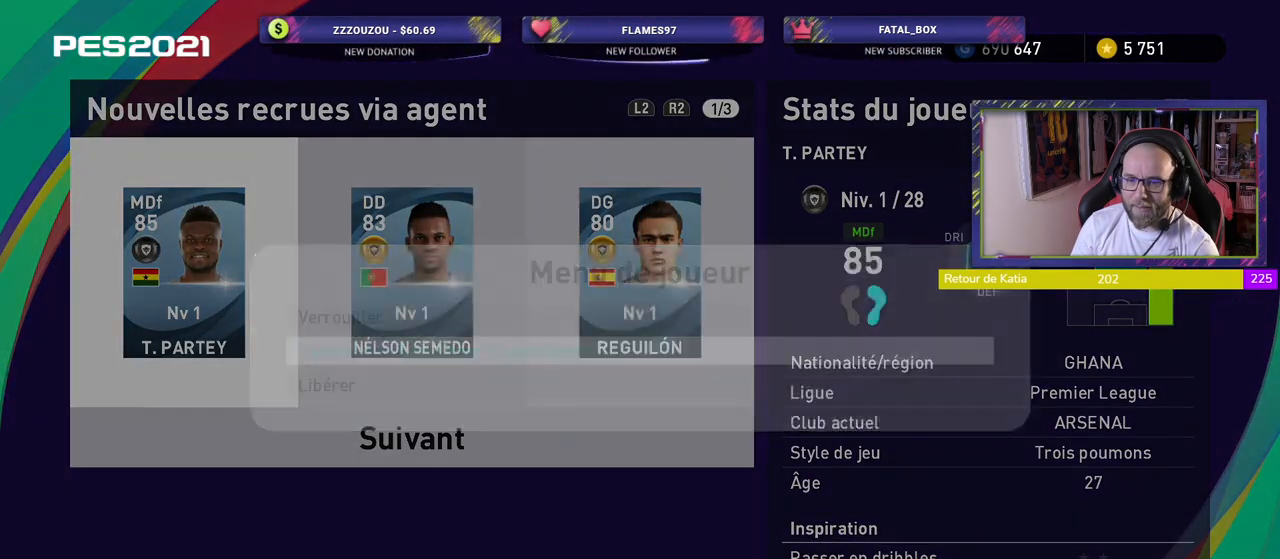
{"buttons": ["CROSS"], "left_stick": "center", "right_stick": "center", "events": [[340, "CROSS", "down"]]}
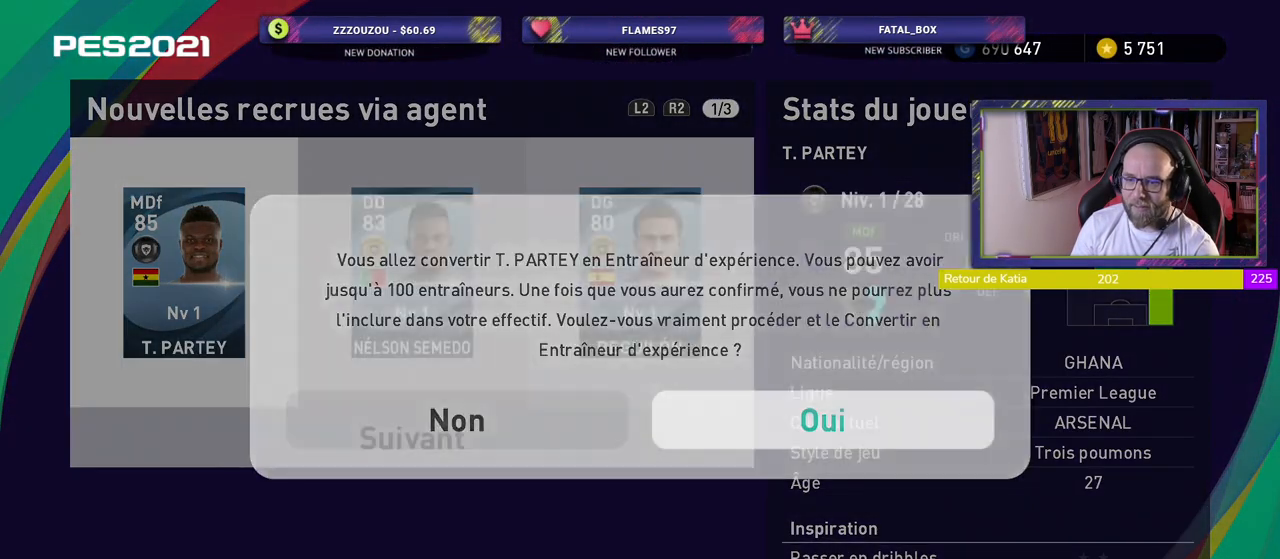
{"buttons": [], "left_stick": "center", "right_stick": "center", "events": [[20, "CROSS", "up"]]}
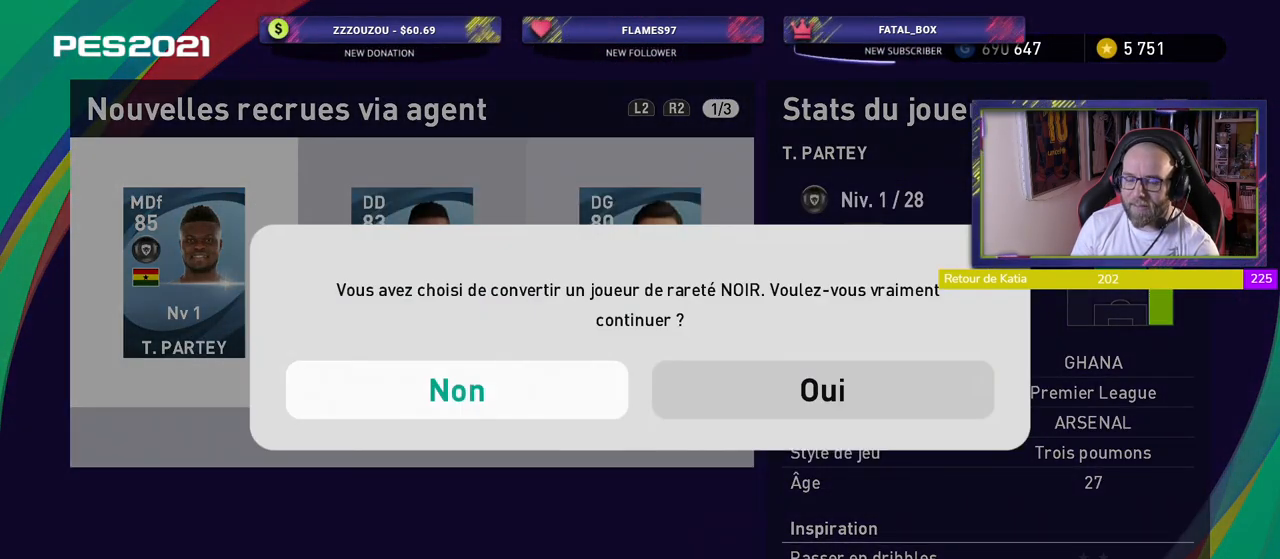
{"buttons": [], "left_stick": "center", "right_stick": "center", "events": [[140, "CROSS", "down"], [300, "CROSS", "up"]]}
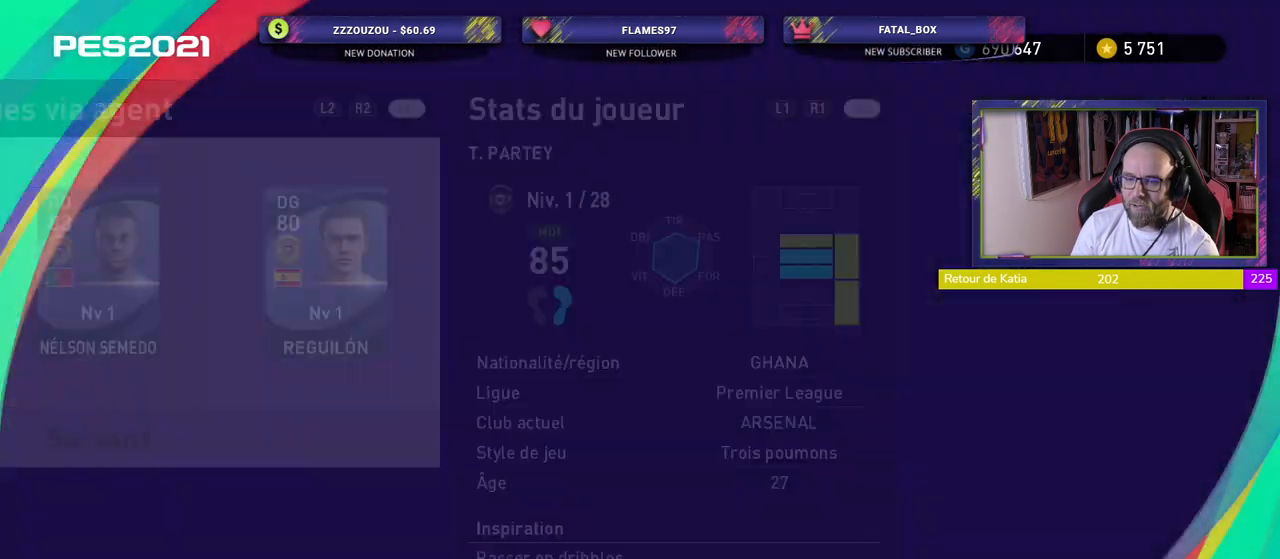
{"buttons": [], "left_stick": "center", "right_stick": "center", "events": []}
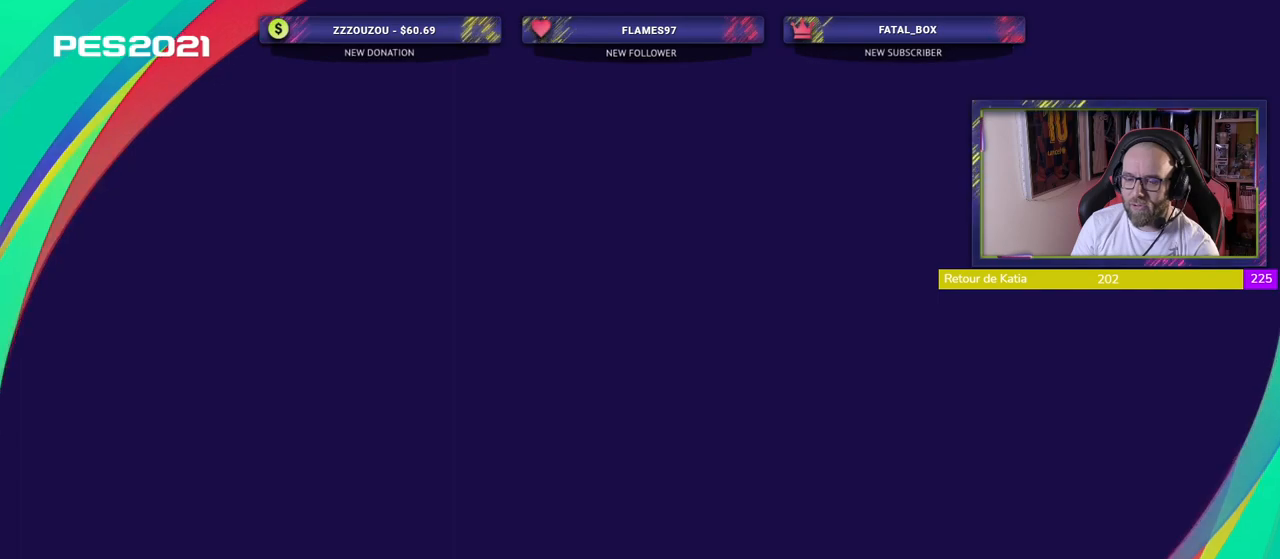
{"buttons": [], "left_stick": "center", "right_stick": "center", "events": []}